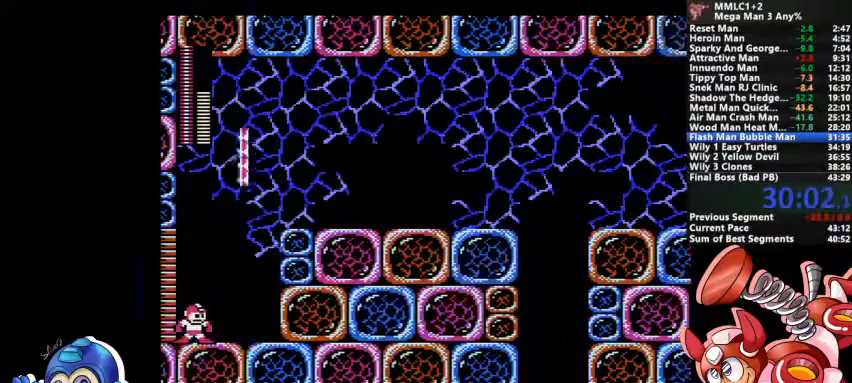
Gameplay with a controller (PlayStation layout); each line is a JSON object with the inputs held at the frame after it (dt_ms = milliseconds from this image to that frame). "events" lists button and stick changes between this image and that frame as [ms after this image, input, new state], when the widget could be followed in between. Not read: DPAD_LEFT DPAD_RIGHT DPAD_UP L1 L2 L3 R3 SELECT START.
{"dt_ms": 500, "buttons": ["CROSS"], "events": [[33, "CROSS", "down"], [133, "CROSS", "up"], [400, "CROSS", "down"]]}
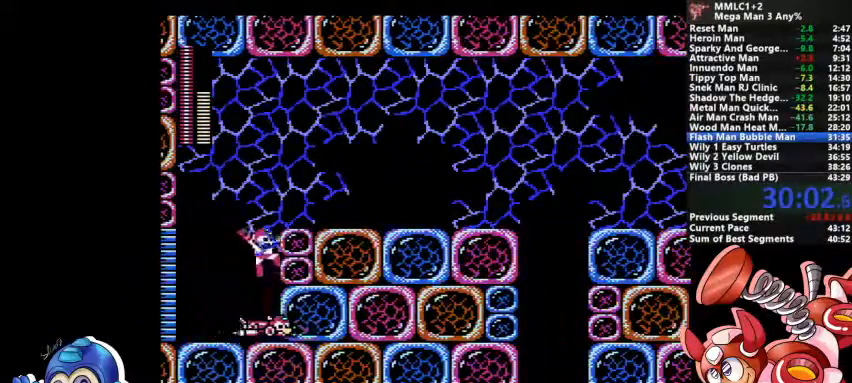
{"dt_ms": 500, "buttons": [], "events": [[300, "CROSS", "up"], [300, "DPAD_DOWN", "down"], [400, "DPAD_DOWN", "up"]]}
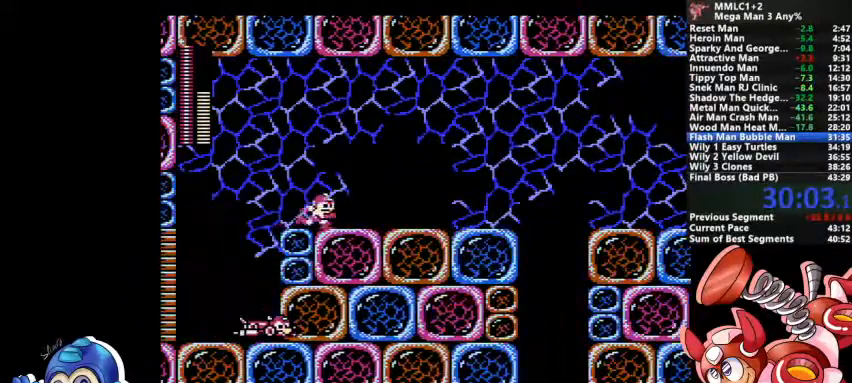
{"dt_ms": 500, "buttons": ["DPAD_DOWN"], "events": [[67, "DPAD_DOWN", "down"], [133, "CROSS", "down"], [400, "CROSS", "up"]]}
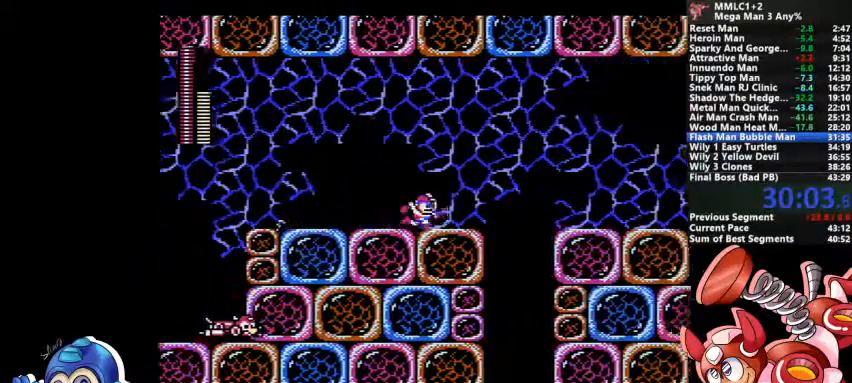
{"dt_ms": 500, "buttons": []}
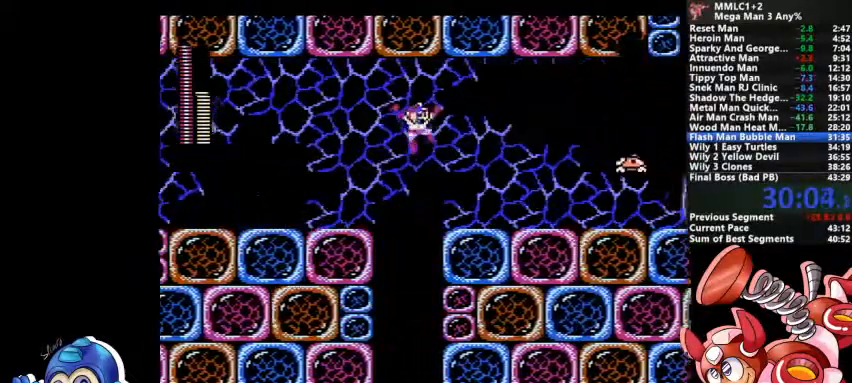
{"dt_ms": 500, "buttons": []}
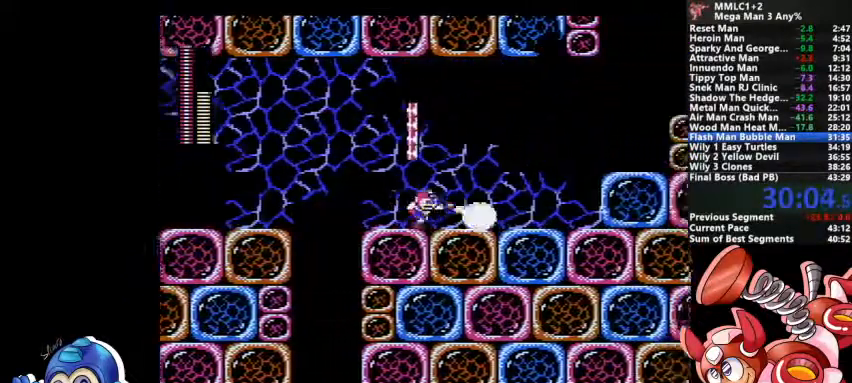
{"dt_ms": 500, "buttons": ["CROSS"]}
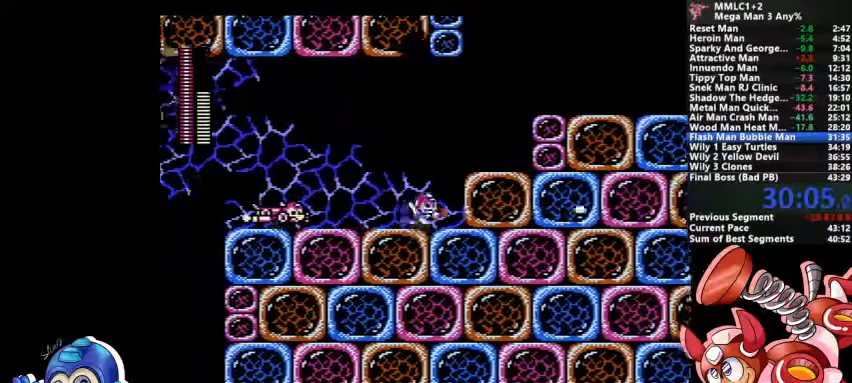
{"dt_ms": 500, "buttons": ["CROSS"]}
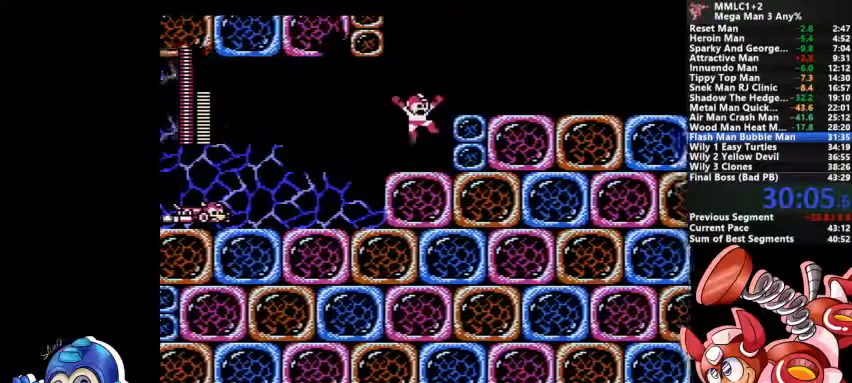
{"dt_ms": 500, "buttons": ["CROSS", "DPAD_DOWN"]}
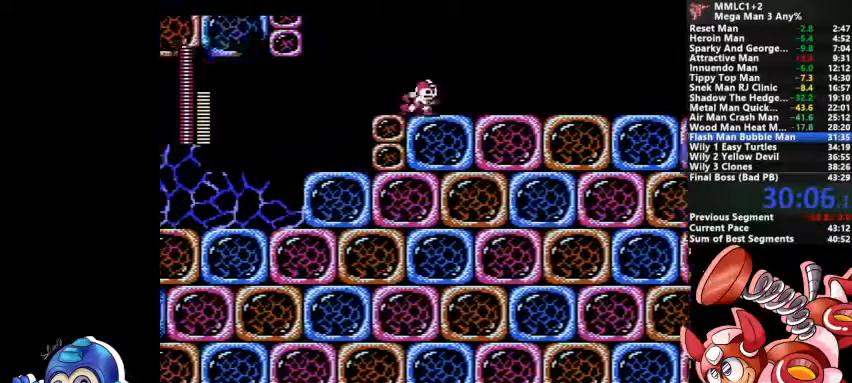
{"dt_ms": 500, "buttons": ["CROSS", "DPAD_DOWN"]}
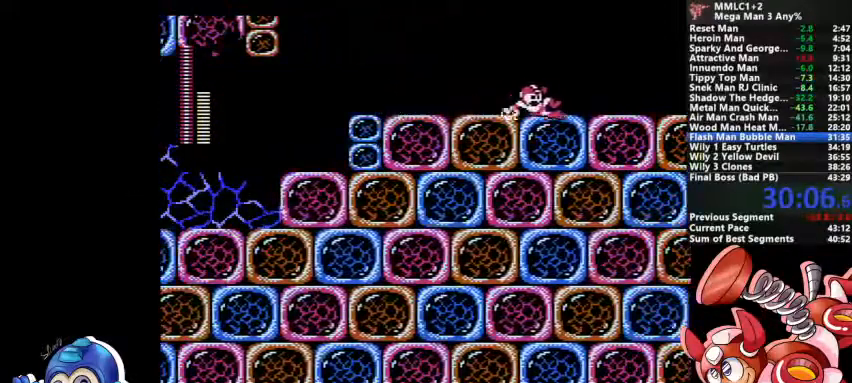
{"dt_ms": 500, "buttons": ["CROSS", "DPAD_DOWN"]}
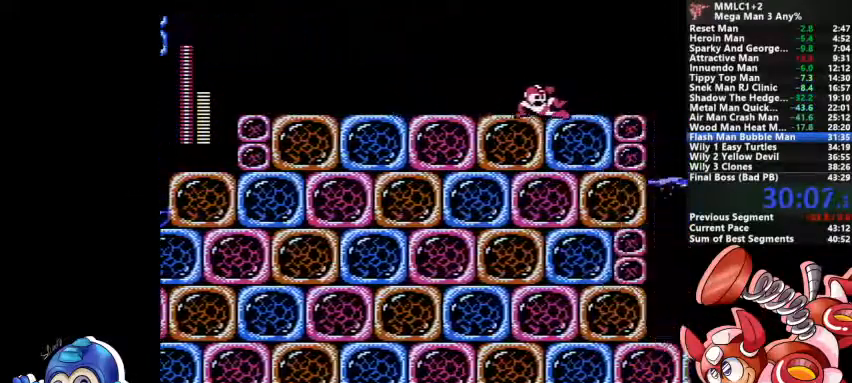
{"dt_ms": 1000, "buttons": ["SQUARE"]}
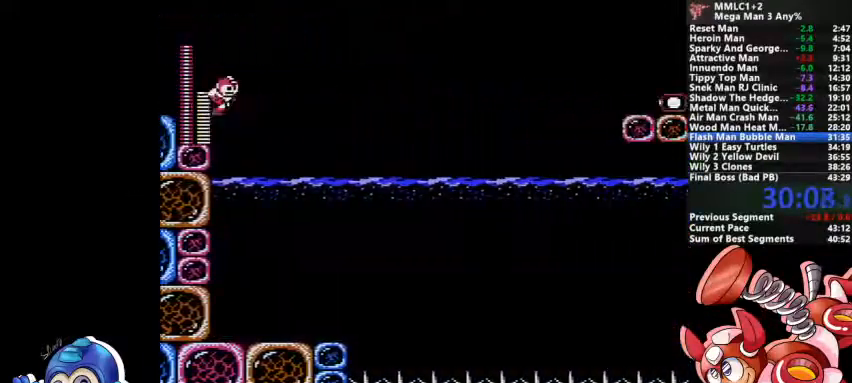
{"dt_ms": 500, "buttons": [], "events": [[33, "SQUARE", "up"], [100, "SQUARE", "down"], [200, "SQUARE", "up"]]}
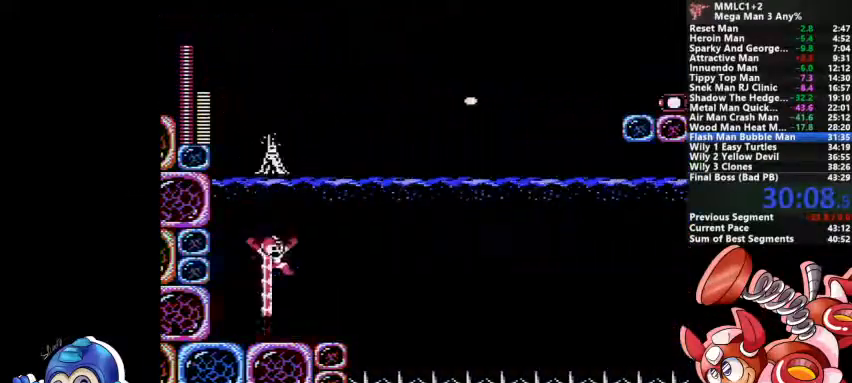
{"dt_ms": 500, "buttons": [], "events": [[200, "CROSS", "down"], [333, "CROSS", "up"]]}
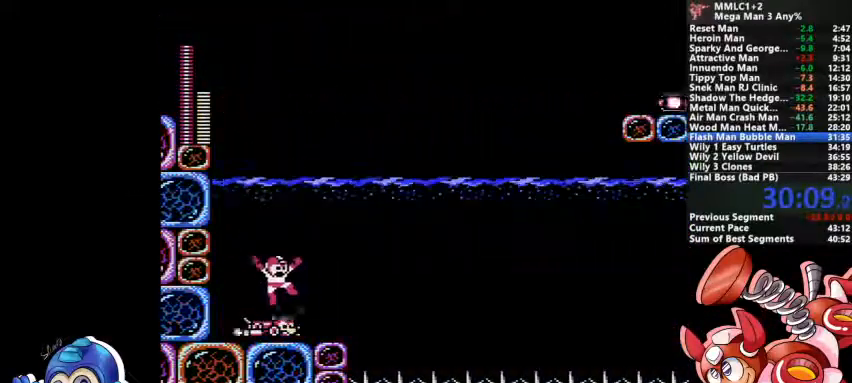
{"dt_ms": 500, "buttons": [], "events": []}
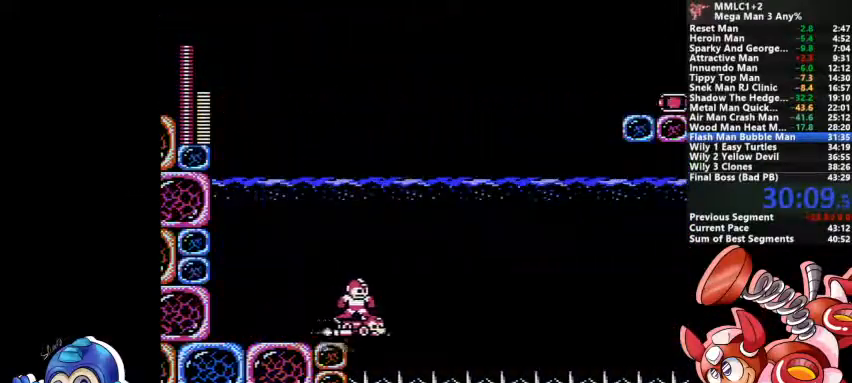
{"dt_ms": 500, "buttons": [], "events": []}
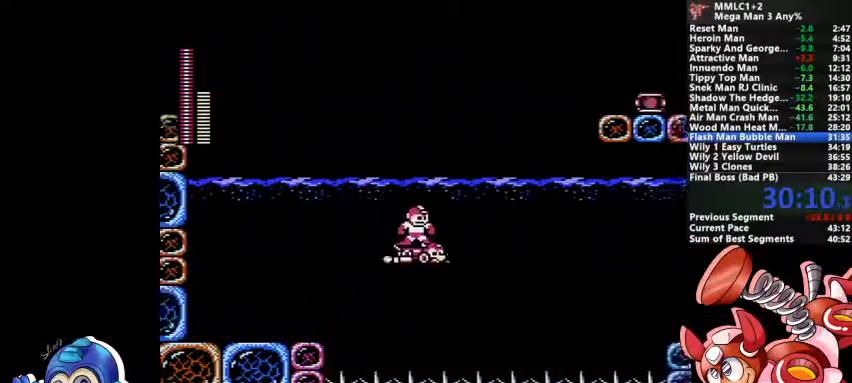
{"dt_ms": 500, "buttons": []}
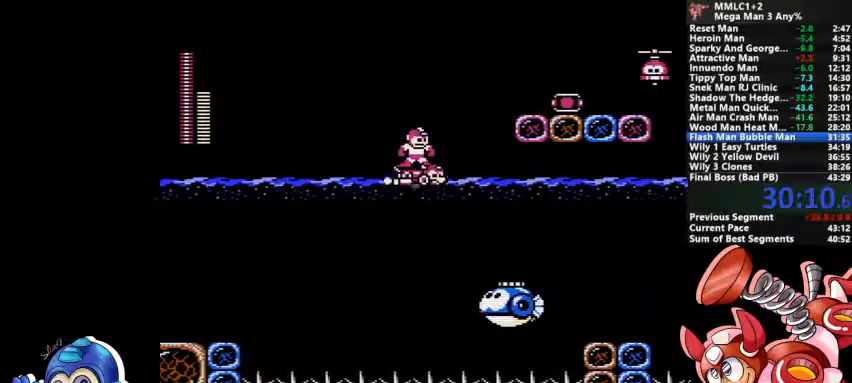
{"dt_ms": 1000, "buttons": ["CROSS"]}
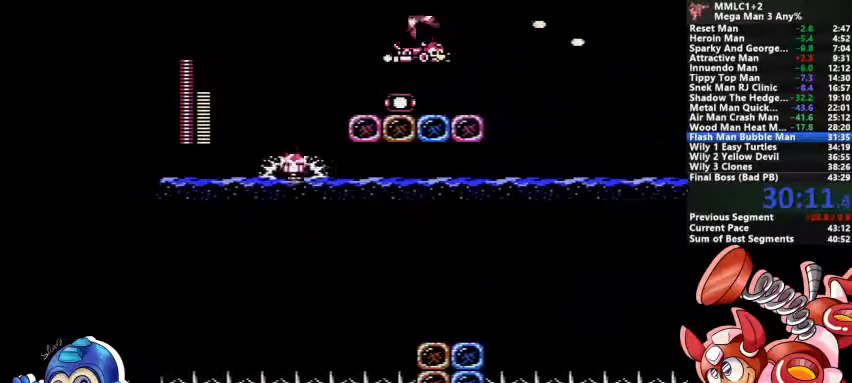
{"dt_ms": 500, "buttons": ["CROSS"], "events": []}
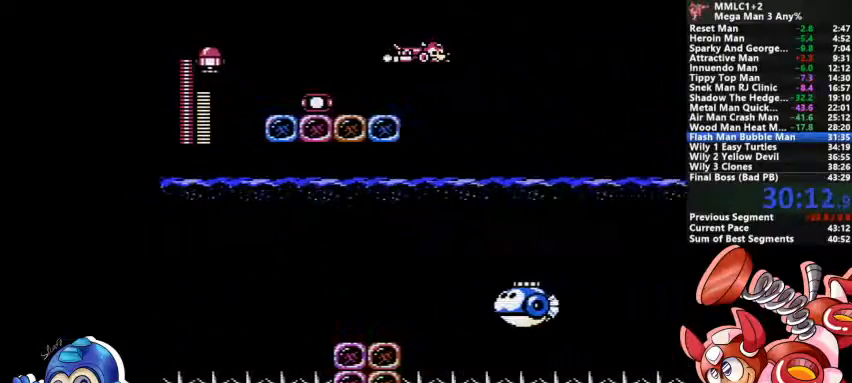
{"dt_ms": 500, "buttons": ["CROSS"]}
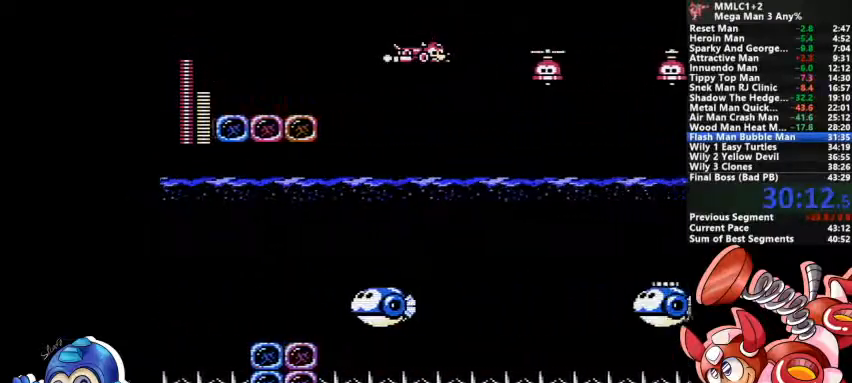
{"dt_ms": 1000, "buttons": ["CROSS"]}
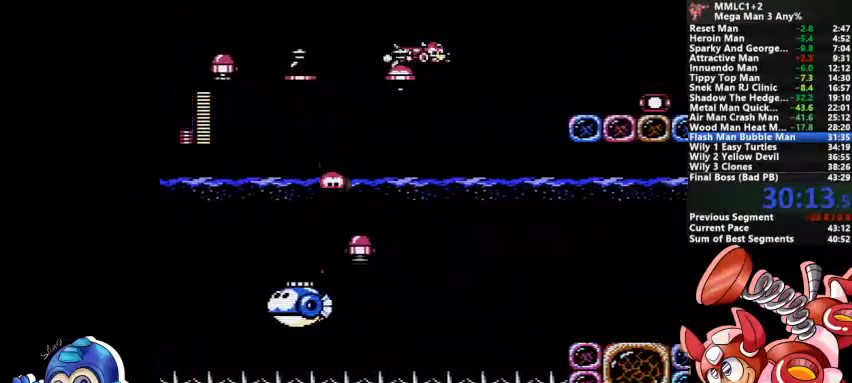
{"dt_ms": 500, "buttons": ["CROSS"], "events": [[333, "CROSS", "up"], [400, "CROSS", "down"]]}
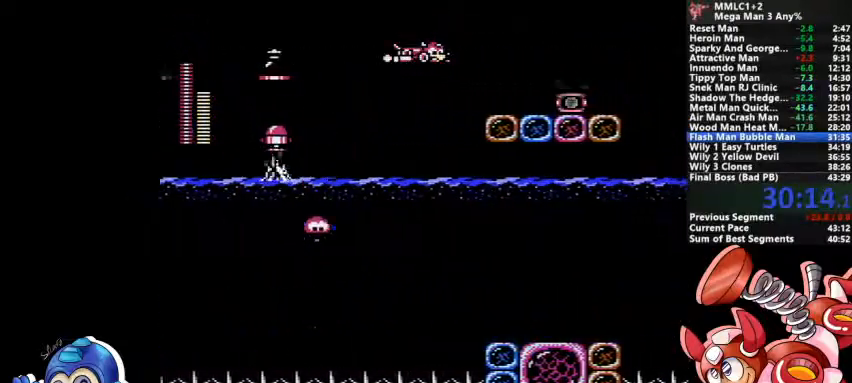
{"dt_ms": 500, "buttons": ["CROSS"], "events": []}
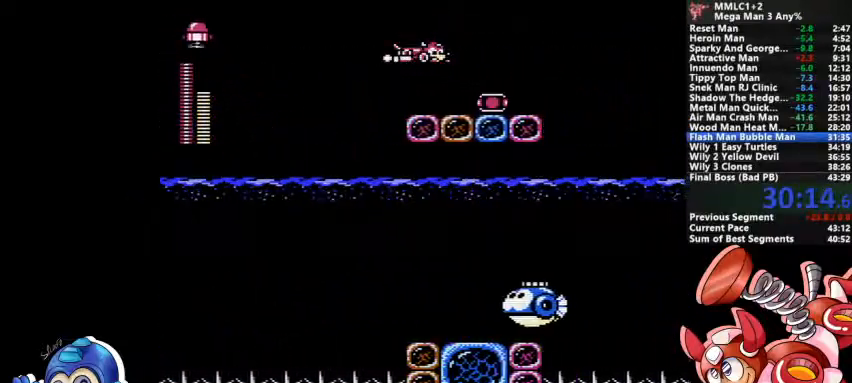
{"dt_ms": 500, "buttons": ["CROSS"], "events": [[100, "CROSS", "up"], [167, "CROSS", "down"]]}
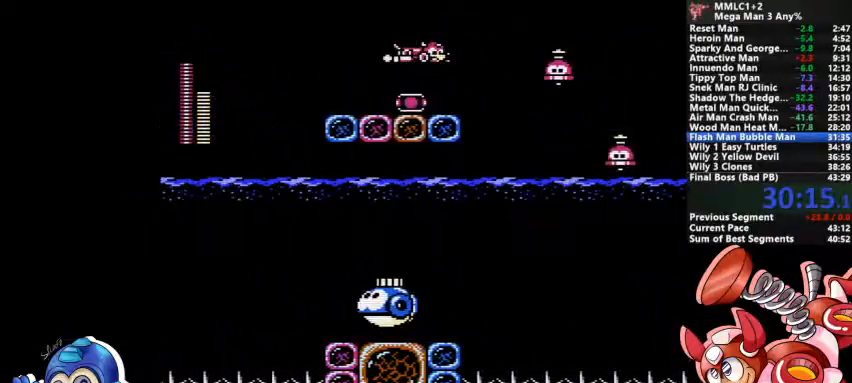
{"dt_ms": 500, "buttons": ["CROSS"], "events": [[400, "CROSS", "up"], [500, "CROSS", "down"]]}
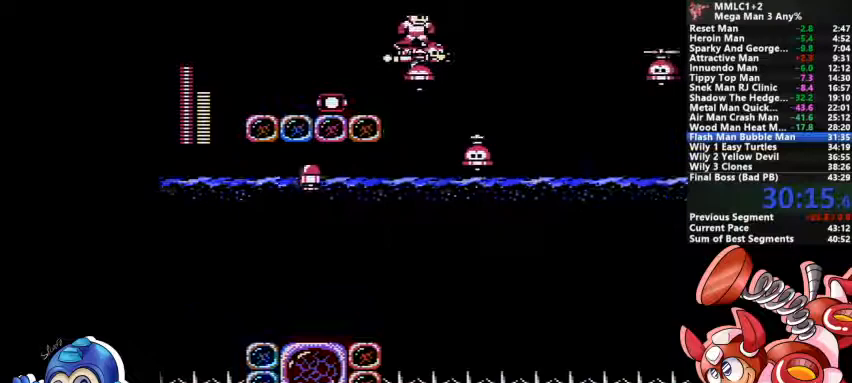
{"dt_ms": 500, "buttons": ["CROSS"]}
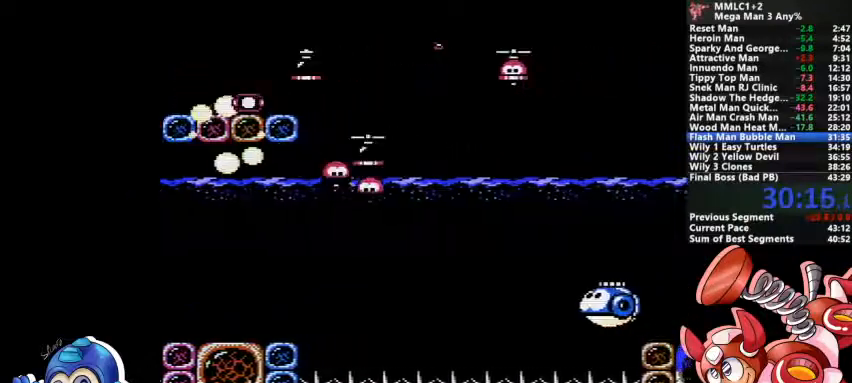
{"dt_ms": 500, "buttons": ["CROSS"]}
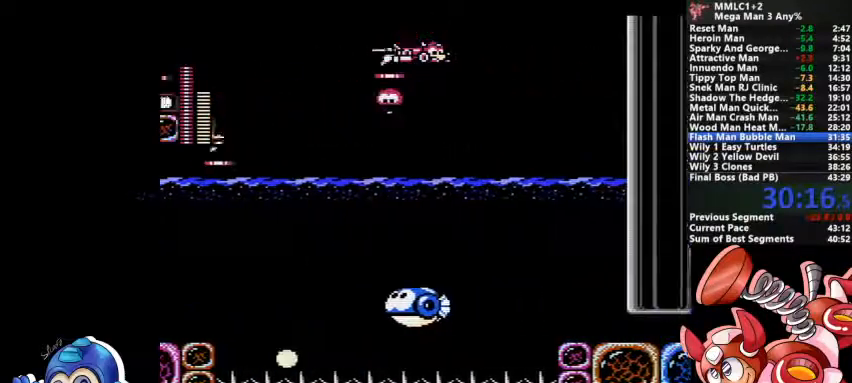
{"dt_ms": 500, "buttons": [], "events": [[400, "CROSS", "up"]]}
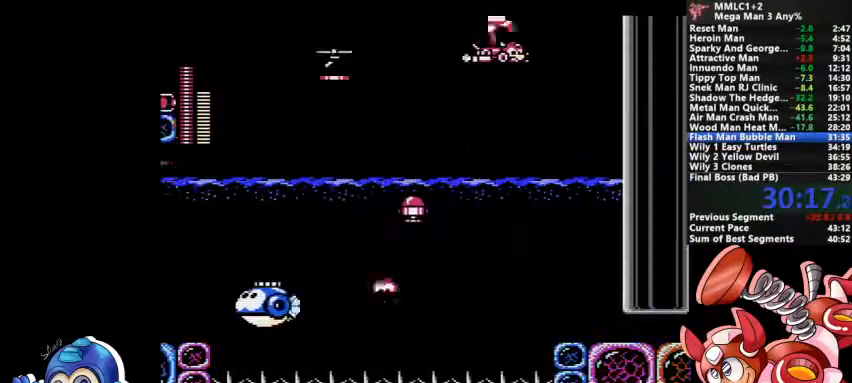
{"dt_ms": 500, "buttons": [], "events": []}